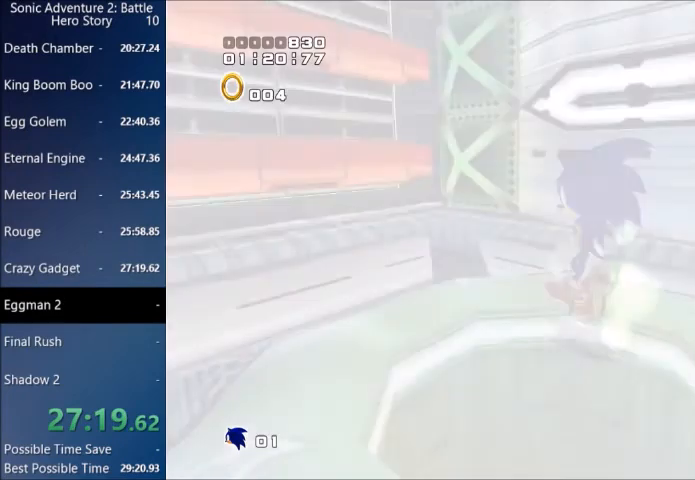
Gameplay with a controller (PlayStation layout); each line is a JSON object with the inputs held at the frame after it. "events" lists button and stick changes between this image and that frame as [ms after this image, input, new state], when the widget could be followed in between.
{"buttons": [], "left_stick": "center", "right_stick": "center", "events": []}
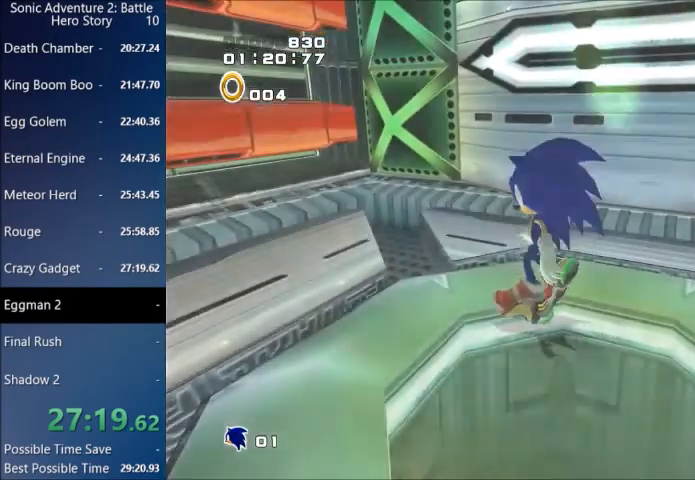
{"buttons": [], "left_stick": "center", "right_stick": "center", "events": []}
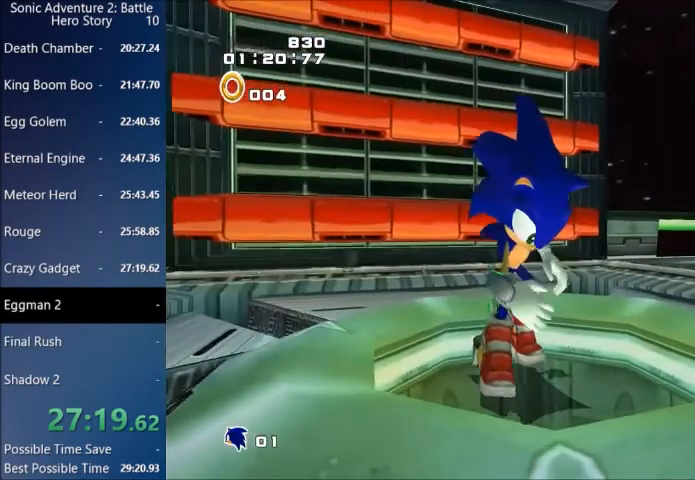
{"buttons": [], "left_stick": "center", "right_stick": "center", "events": []}
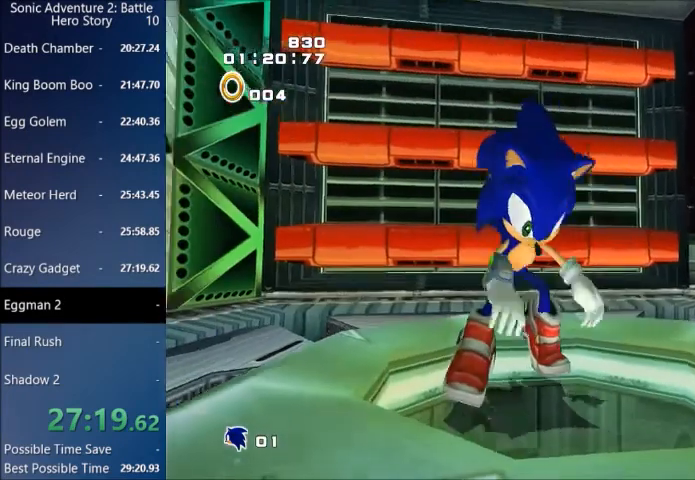
{"buttons": [], "left_stick": "center", "right_stick": "center", "events": []}
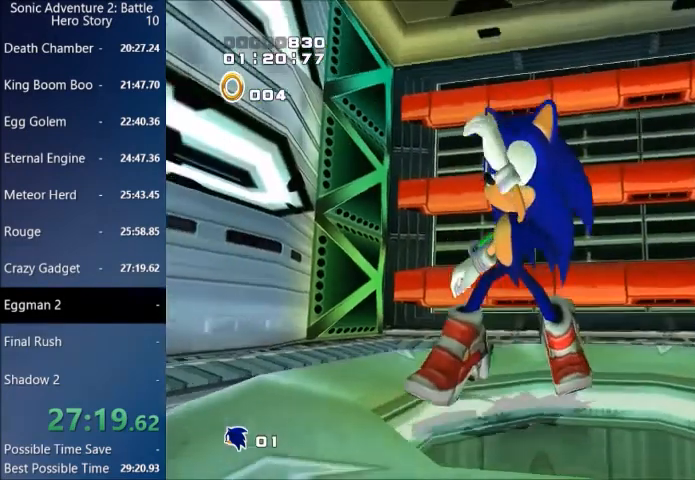
{"buttons": [], "left_stick": "center", "right_stick": "center", "events": []}
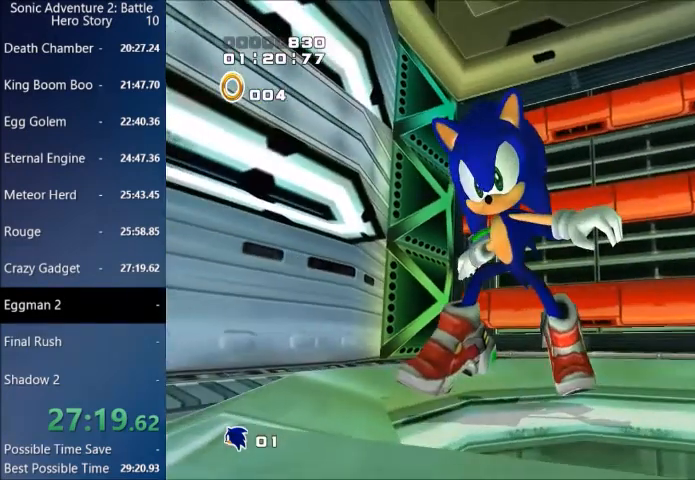
{"buttons": [], "left_stick": "center", "right_stick": "center", "events": []}
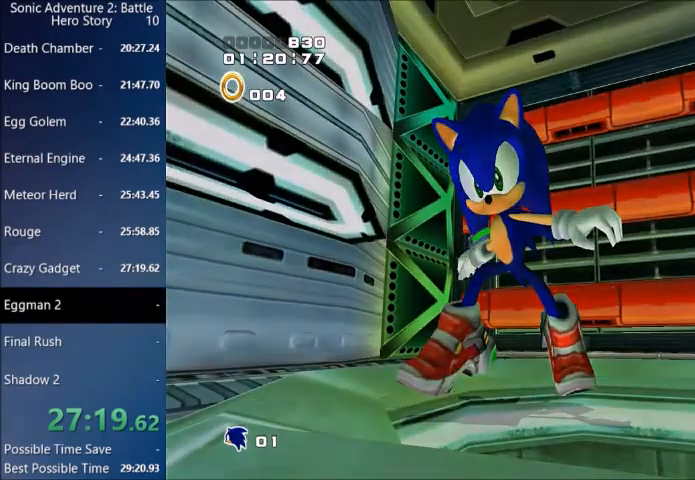
{"buttons": [], "left_stick": "center", "right_stick": "center", "events": [[101, "START", "down"], [201, "START", "up"]]}
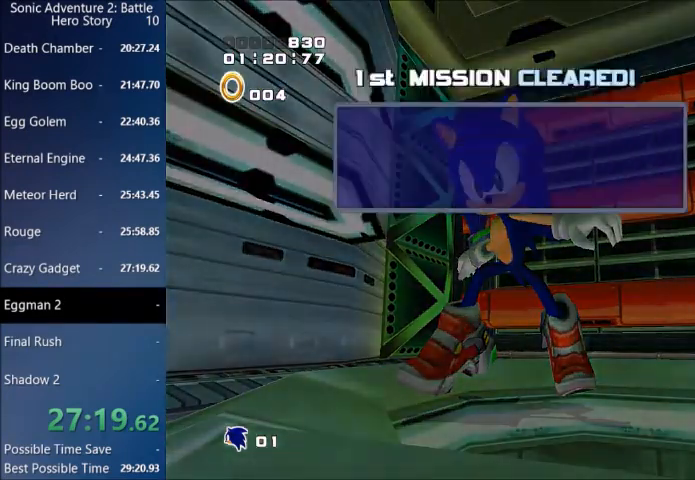
{"buttons": ["START"], "left_stick": "center", "right_stick": "center", "events": [[67, "START", "down"], [133, "START", "up"], [234, "START", "down"], [300, "START", "up"], [400, "START", "down"]]}
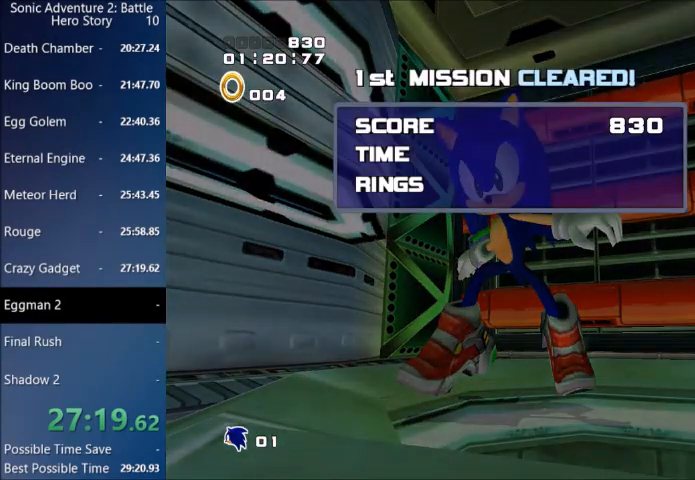
{"buttons": [], "left_stick": "center", "right_stick": "center", "events": [[34, "START", "up"], [134, "START", "down"], [234, "START", "up"], [334, "START", "down"], [434, "START", "up"]]}
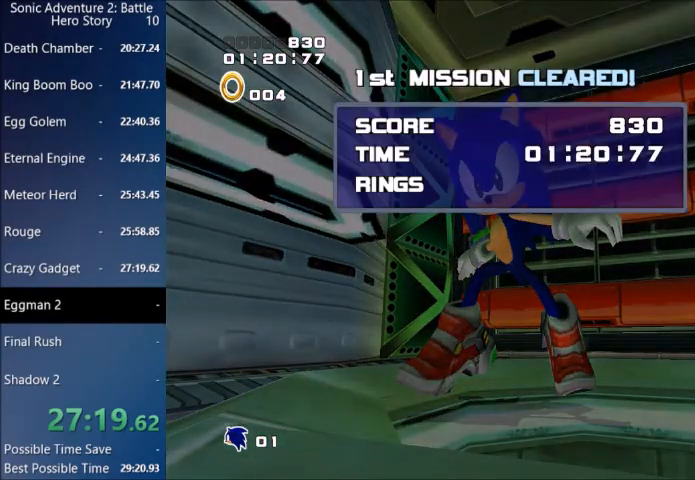
{"buttons": ["START"], "left_stick": "center", "right_stick": "center", "events": [[67, "START", "down"], [200, "START", "up"], [300, "START", "down"], [400, "START", "up"], [500, "START", "down"]]}
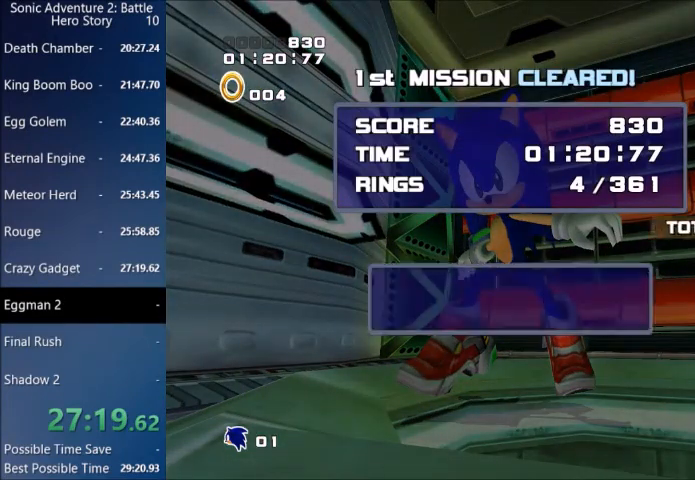
{"buttons": [], "left_stick": "center", "right_stick": "center", "events": [[134, "START", "up"], [167, "START", "down"], [267, "START", "up"], [368, "START", "down"], [468, "START", "up"]]}
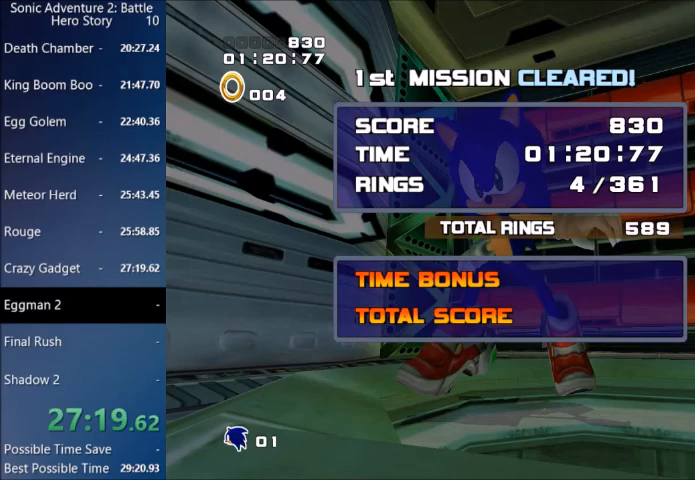
{"buttons": [], "left_stick": "center", "right_stick": "center", "events": [[33, "START", "down"], [133, "START", "up"], [234, "START", "down"], [334, "START", "up"], [400, "START", "down"], [500, "START", "up"]]}
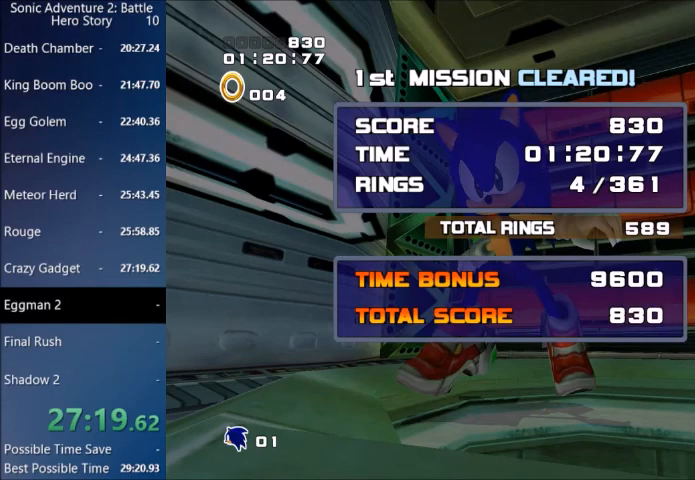
{"buttons": ["START"], "left_stick": "center", "right_stick": "center", "events": [[67, "START", "down"], [201, "START", "up"], [267, "START", "down"], [367, "START", "up"], [434, "START", "down"]]}
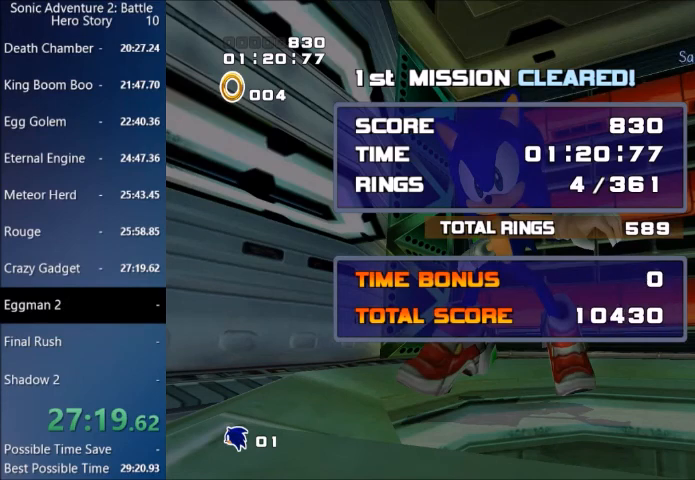
{"buttons": ["START"], "left_stick": "center", "right_stick": "center", "events": [[33, "START", "up"], [133, "START", "down"], [234, "START", "up"], [334, "START", "down"], [434, "START", "up"], [500, "START", "down"]]}
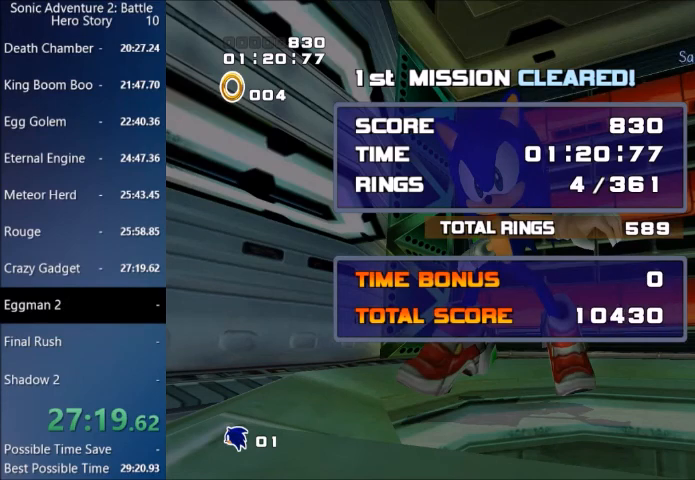
{"buttons": ["START"], "left_stick": "center", "right_stick": "center", "events": [[101, "START", "up"], [234, "START", "down"], [301, "START", "up"], [401, "START", "down"]]}
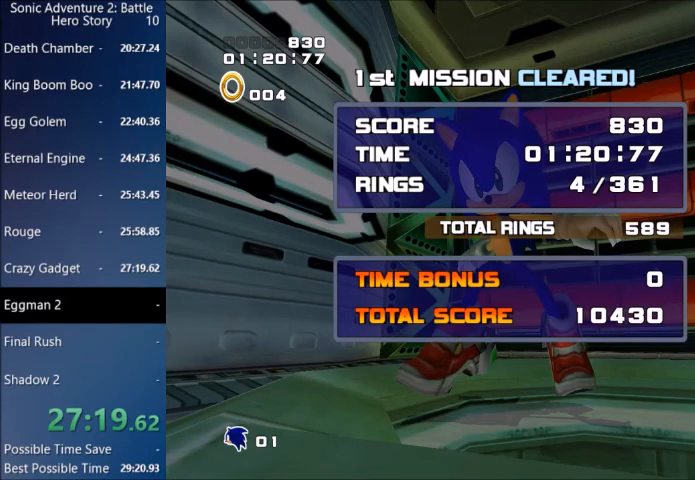
{"buttons": ["START"], "left_stick": "center", "right_stick": "center", "events": [[33, "START", "up"], [100, "START", "down"], [234, "START", "up"], [300, "START", "down"], [400, "START", "up"], [500, "START", "down"]]}
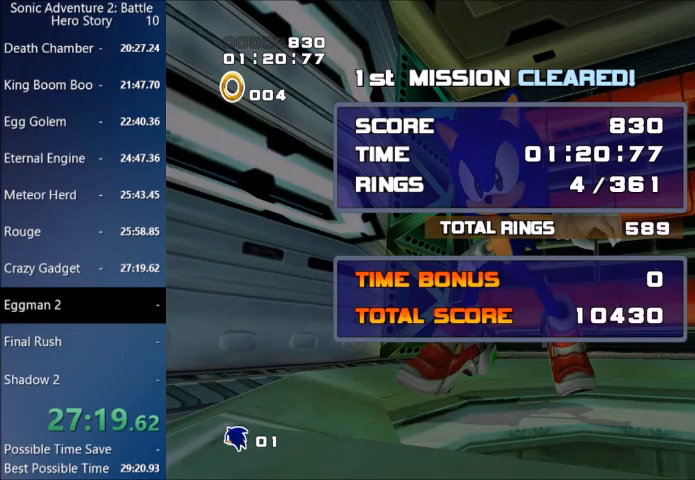
{"buttons": [], "left_stick": "center", "right_stick": "center", "events": [[101, "START", "up"], [167, "START", "down"], [267, "START", "up"], [334, "START", "down"], [434, "START", "up"]]}
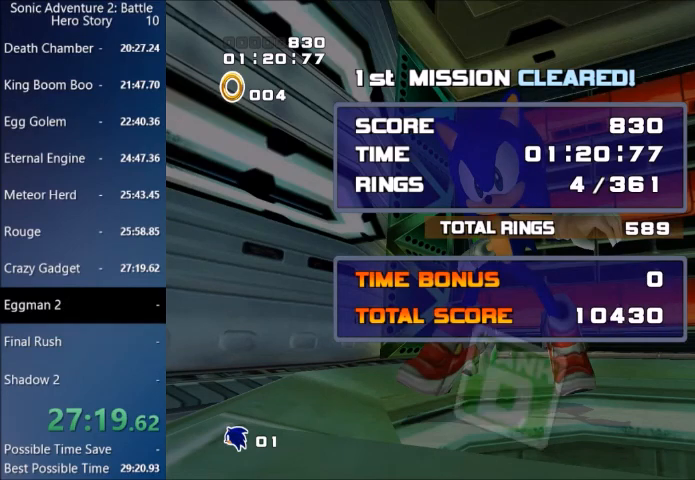
{"buttons": [], "left_stick": "center", "right_stick": "center", "events": []}
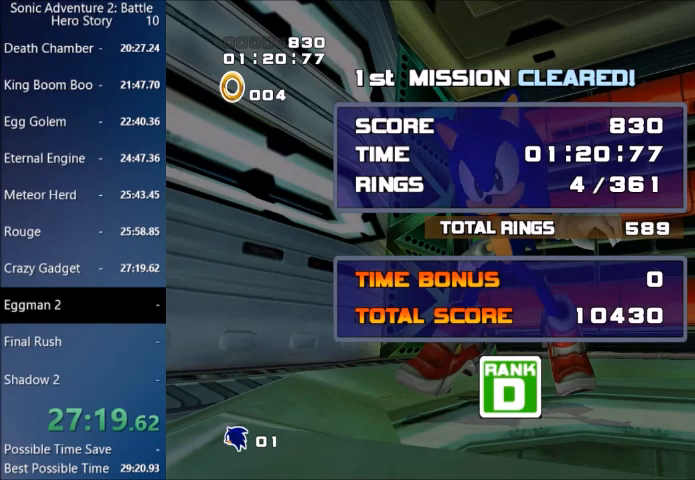
{"buttons": ["START"], "left_stick": "center", "right_stick": "center", "events": [[101, "START", "down"], [201, "START", "up"], [267, "START", "down"], [368, "START", "up"], [468, "START", "down"]]}
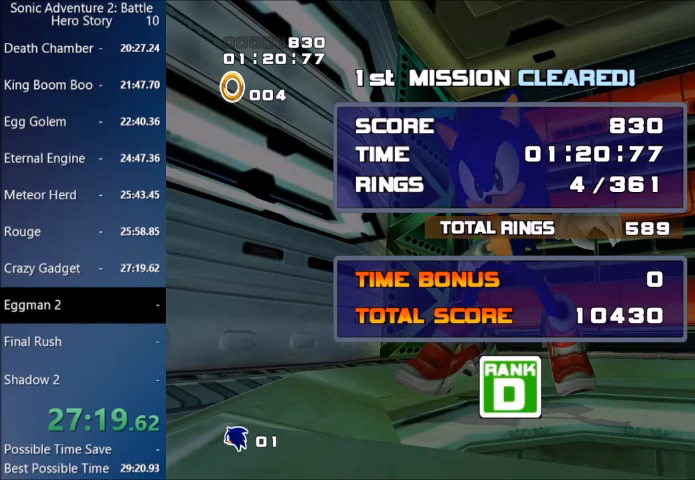
{"buttons": [], "left_stick": "center", "right_stick": "center", "events": [[33, "START", "up"], [100, "START", "down"], [200, "START", "up"], [267, "START", "down"], [367, "START", "up"], [434, "START", "down"], [500, "START", "up"]]}
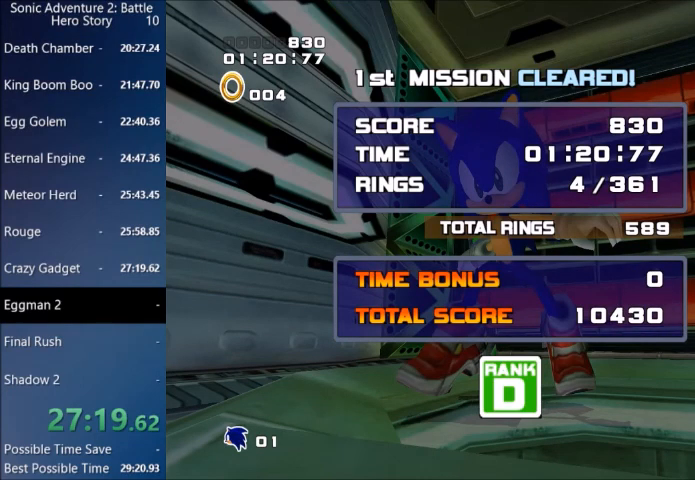
{"buttons": ["START"], "left_stick": "center", "right_stick": "center", "events": [[134, "START", "down"], [167, "START", "up"], [267, "START", "down"], [334, "START", "up"], [434, "START", "down"]]}
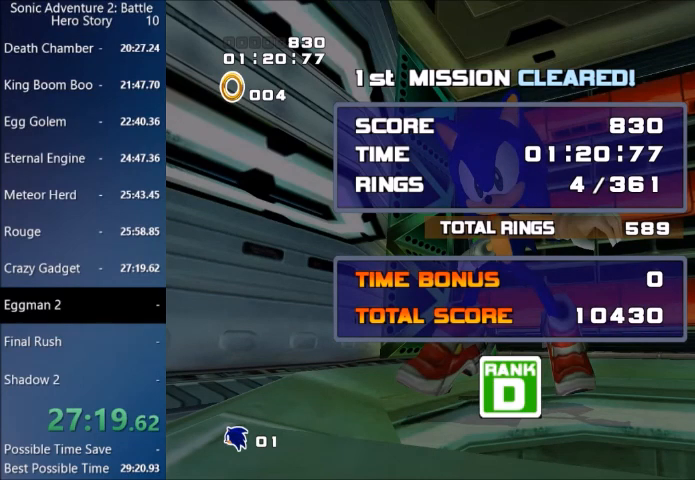
{"buttons": ["START"], "left_stick": "center", "right_stick": "center", "events": [[33, "START", "up"], [133, "START", "down"], [200, "START", "up"], [267, "START", "down"], [367, "START", "up"], [467, "START", "down"]]}
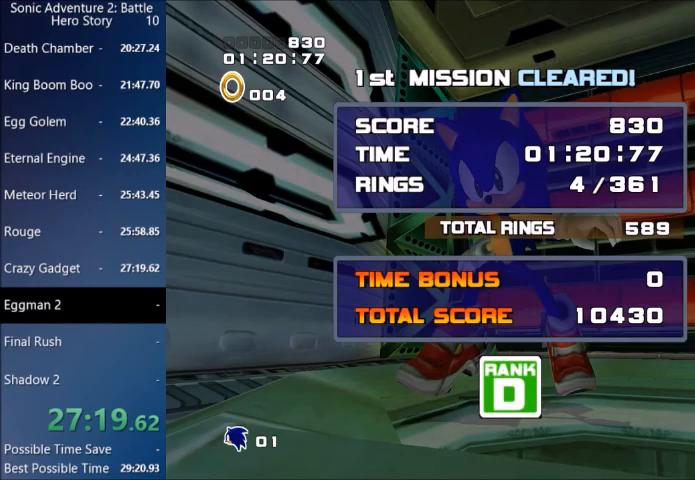
{"buttons": ["START"], "left_stick": "center", "right_stick": "center", "events": [[67, "START", "up"], [134, "START", "down"], [234, "START", "up"], [301, "START", "down"], [401, "START", "up"], [501, "START", "down"]]}
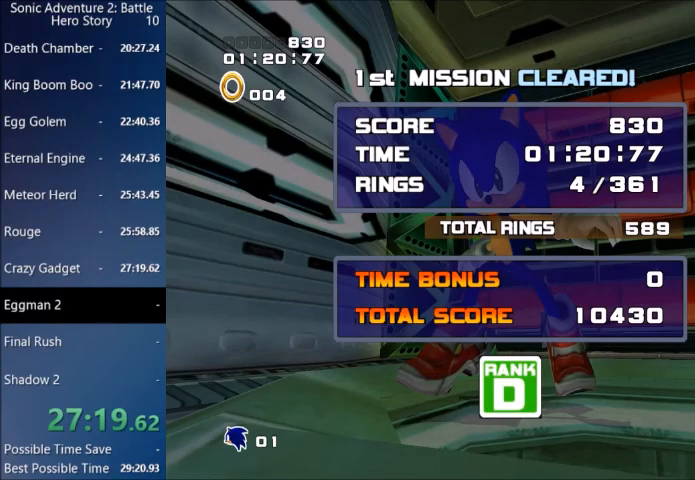
{"buttons": [], "left_stick": "center", "right_stick": "center", "events": [[100, "START", "up"], [167, "START", "down"], [267, "START", "up"], [367, "START", "down"], [467, "START", "up"]]}
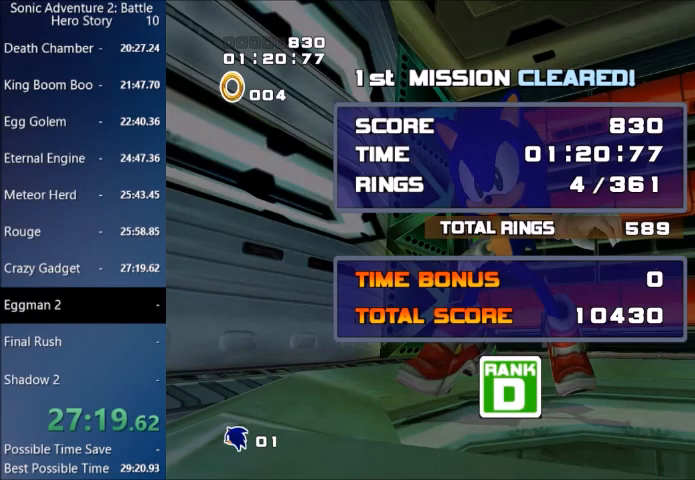
{"buttons": [], "left_stick": "center", "right_stick": "center", "events": [[67, "START", "down"], [201, "START", "up"], [301, "START", "down"], [434, "START", "up"]]}
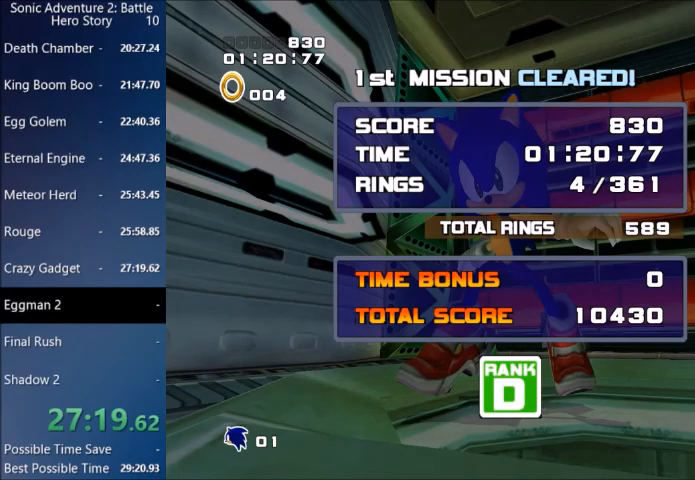
{"buttons": ["START"], "left_stick": "center", "right_stick": "center", "events": [[33, "START", "down"], [167, "START", "up"], [234, "START", "down"], [367, "START", "up"], [467, "START", "down"]]}
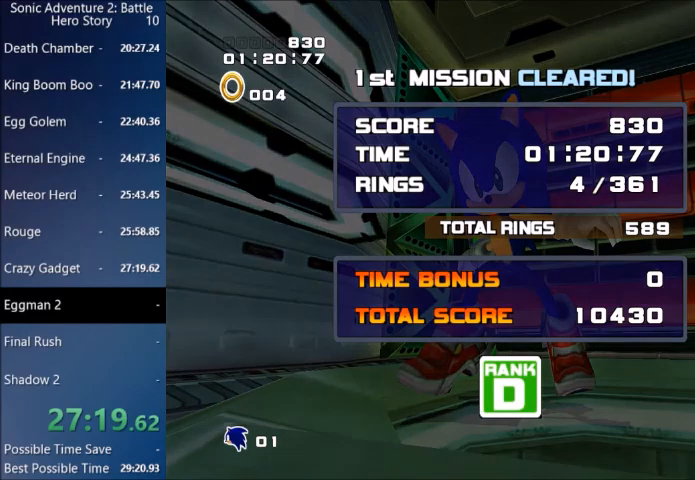
{"buttons": ["START"], "left_stick": "center", "right_stick": "center", "events": [[134, "START", "up"], [234, "START", "down"], [368, "START", "up"], [468, "START", "down"]]}
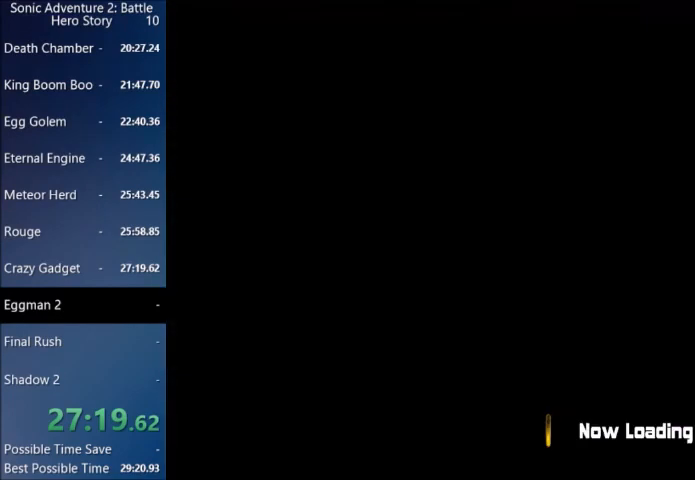
{"buttons": ["START"], "left_stick": "center", "right_stick": "center", "events": [[100, "START", "up"], [234, "START", "down"], [367, "START", "up"], [500, "START", "down"]]}
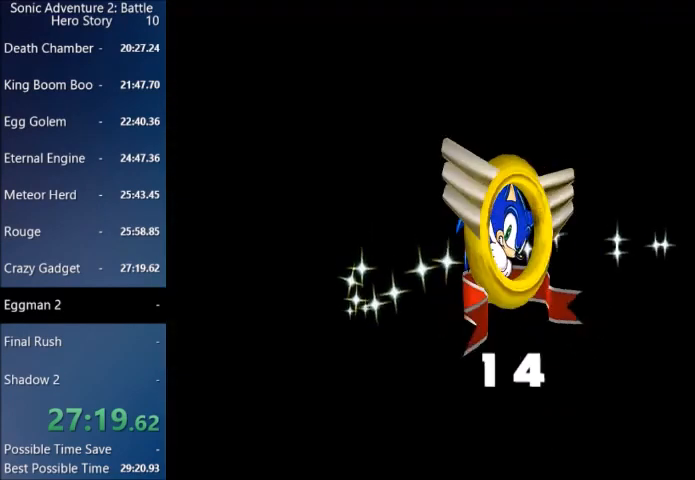
{"buttons": ["START"], "left_stick": "center", "right_stick": "center", "events": [[167, "START", "up"], [267, "START", "down"], [367, "START", "up"], [468, "START", "down"]]}